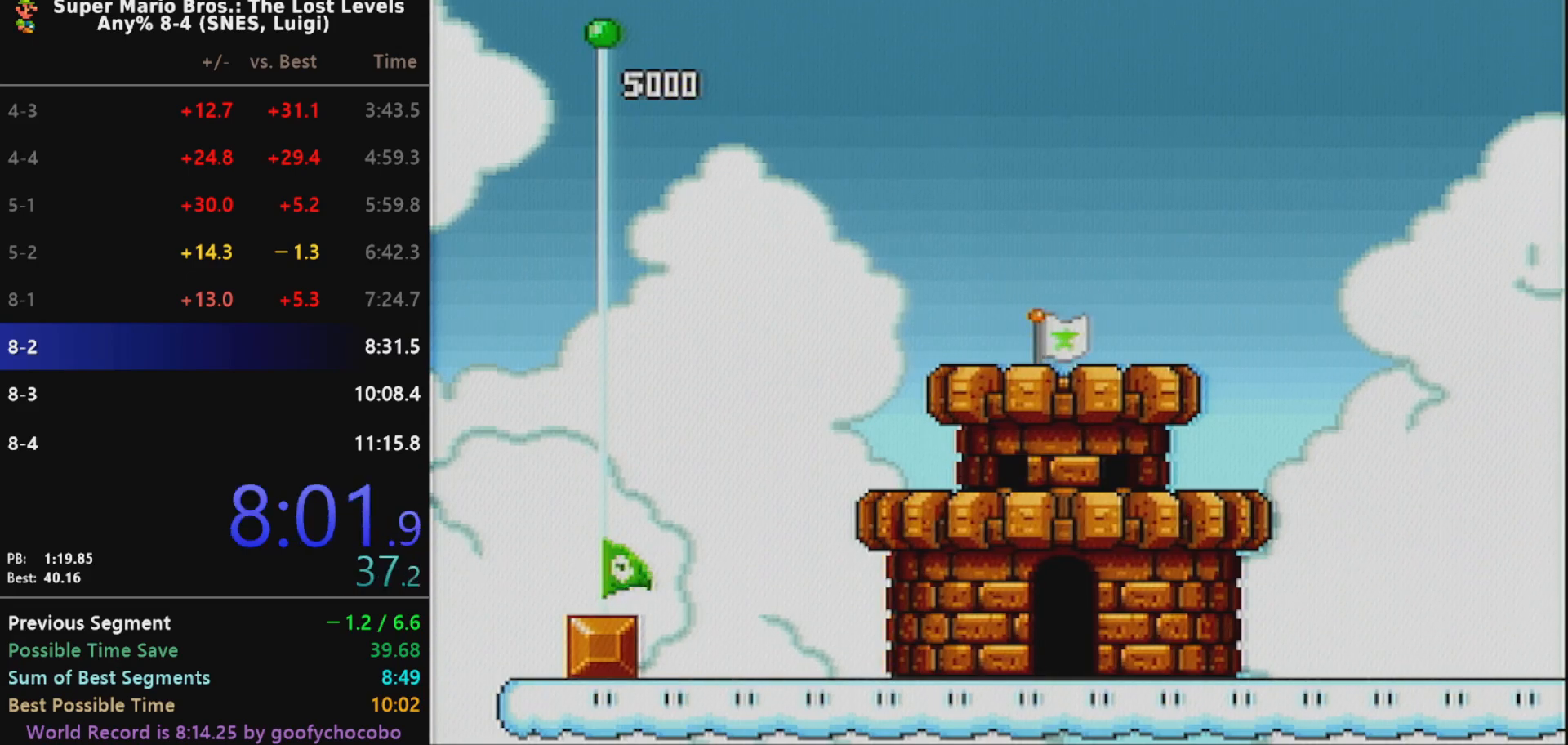
Gameplay with a controller (Nintendo layout); each line is a JSON object with the inputs held at the frame after it. "events" lists button and stick changes between this image and that frame as [ms after this image, input, new state], when the widget could be followed in between. Not read: L3 R3.
{"buttons": [], "events": [[133, "B", "down"], [300, "B", "up"], [450, "B", "down"], [483, "B", "up"]]}
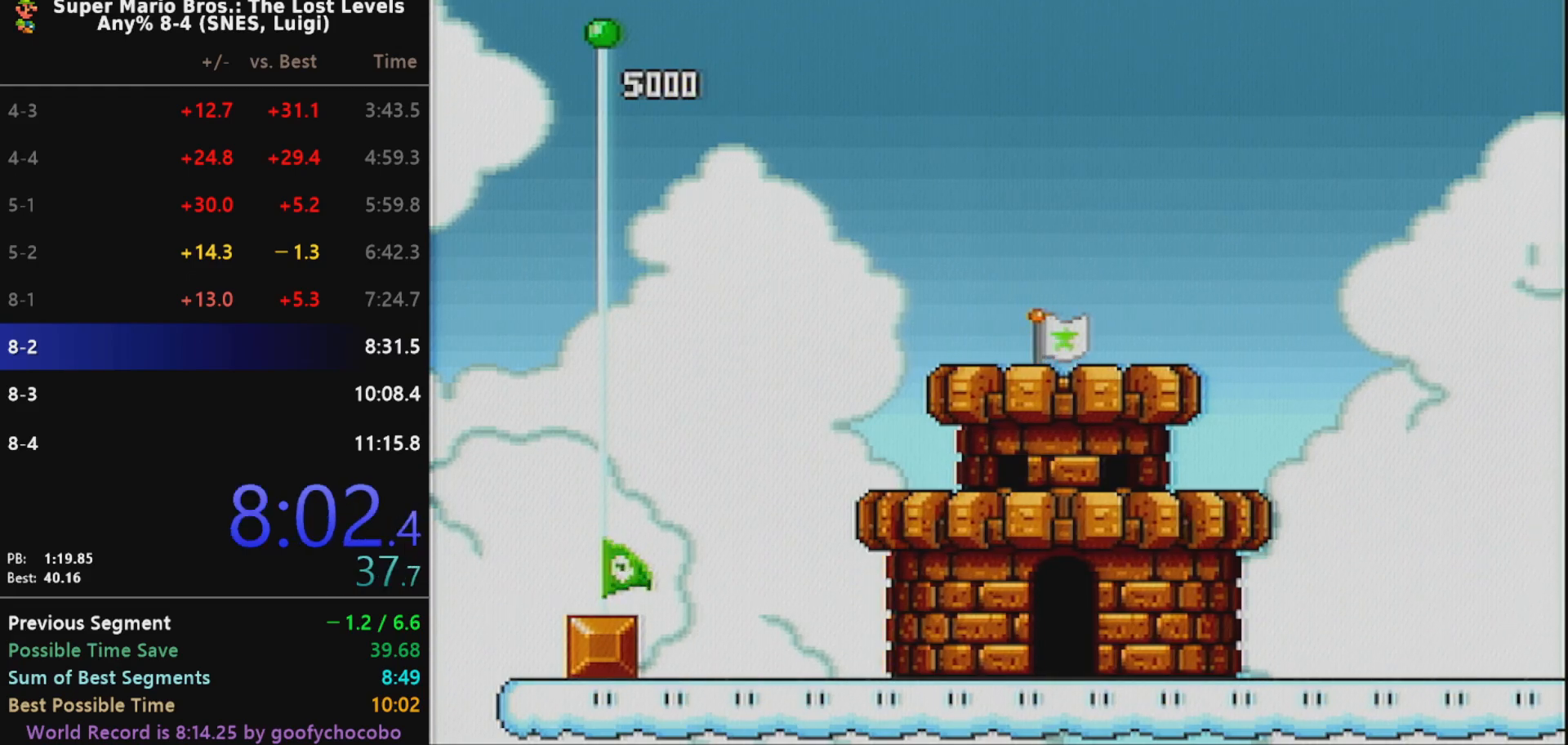
{"buttons": [], "events": [[17, "B", "down"], [83, "B", "up"], [150, "B", "down"], [183, "B", "up"], [233, "B", "down"], [267, "B", "up"], [333, "B", "down"], [383, "B", "up"], [433, "B", "down"], [483, "B", "up"]]}
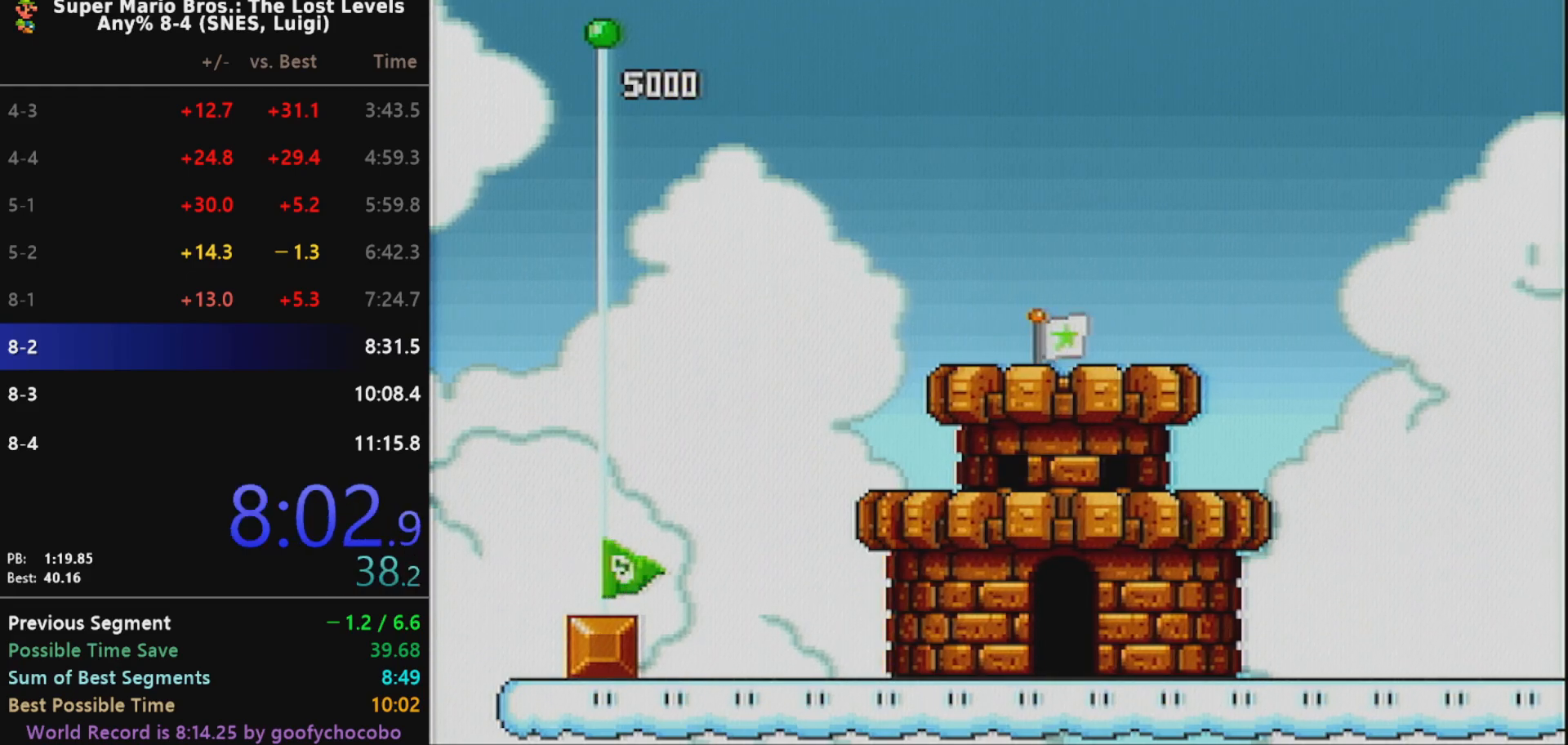
{"buttons": [], "events": [[17, "B", "down"], [83, "B", "up"], [150, "B", "down"], [183, "B", "up"], [233, "B", "down"], [300, "B", "up"], [333, "B", "down"], [383, "B", "up"], [450, "B", "down"], [483, "B", "up"]]}
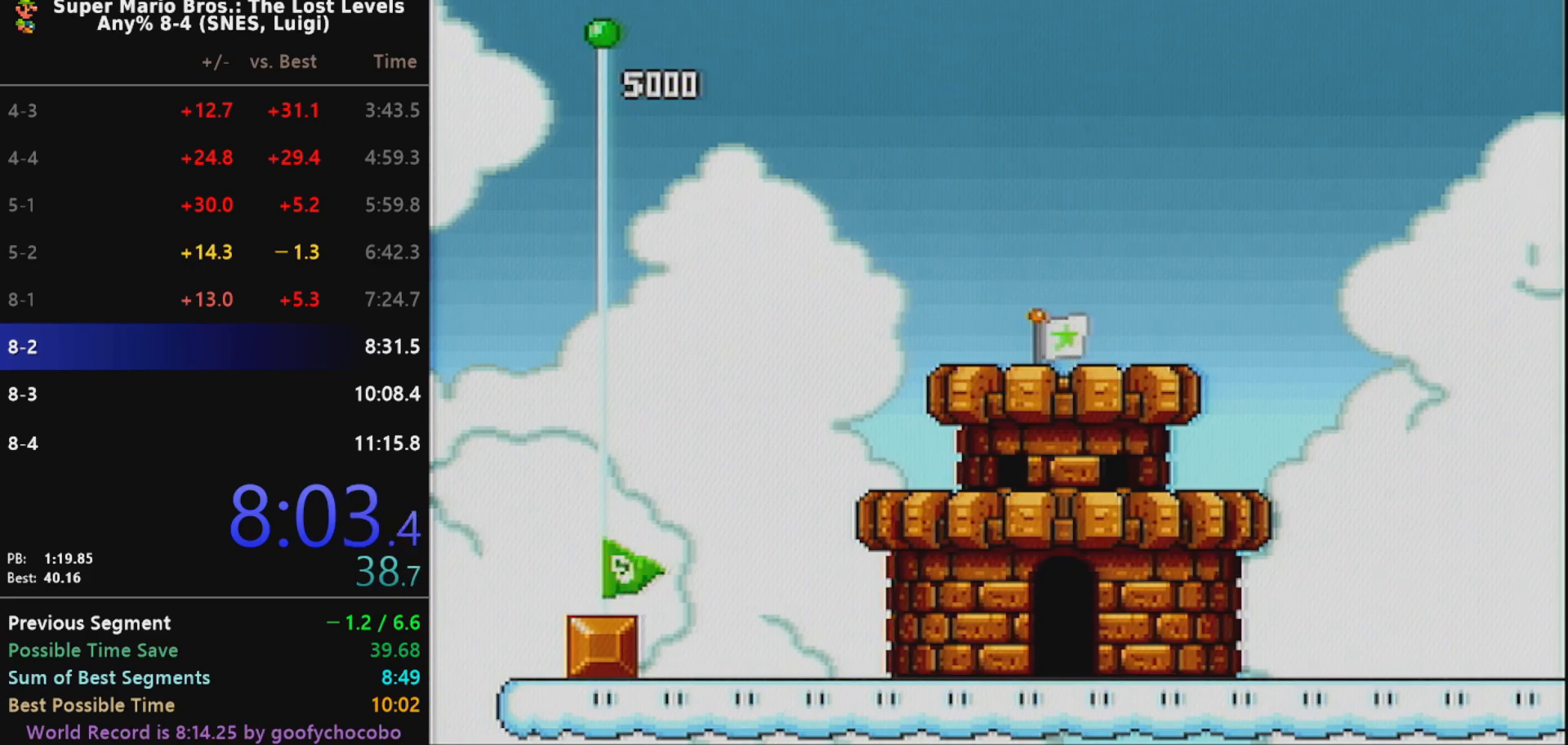
{"buttons": ["B"], "events": [[50, "B", "down"], [83, "B", "up"], [167, "B", "down"], [200, "B", "up"], [267, "B", "down"], [333, "B", "up"], [367, "B", "down"], [383, "B", "up"], [483, "B", "down"]]}
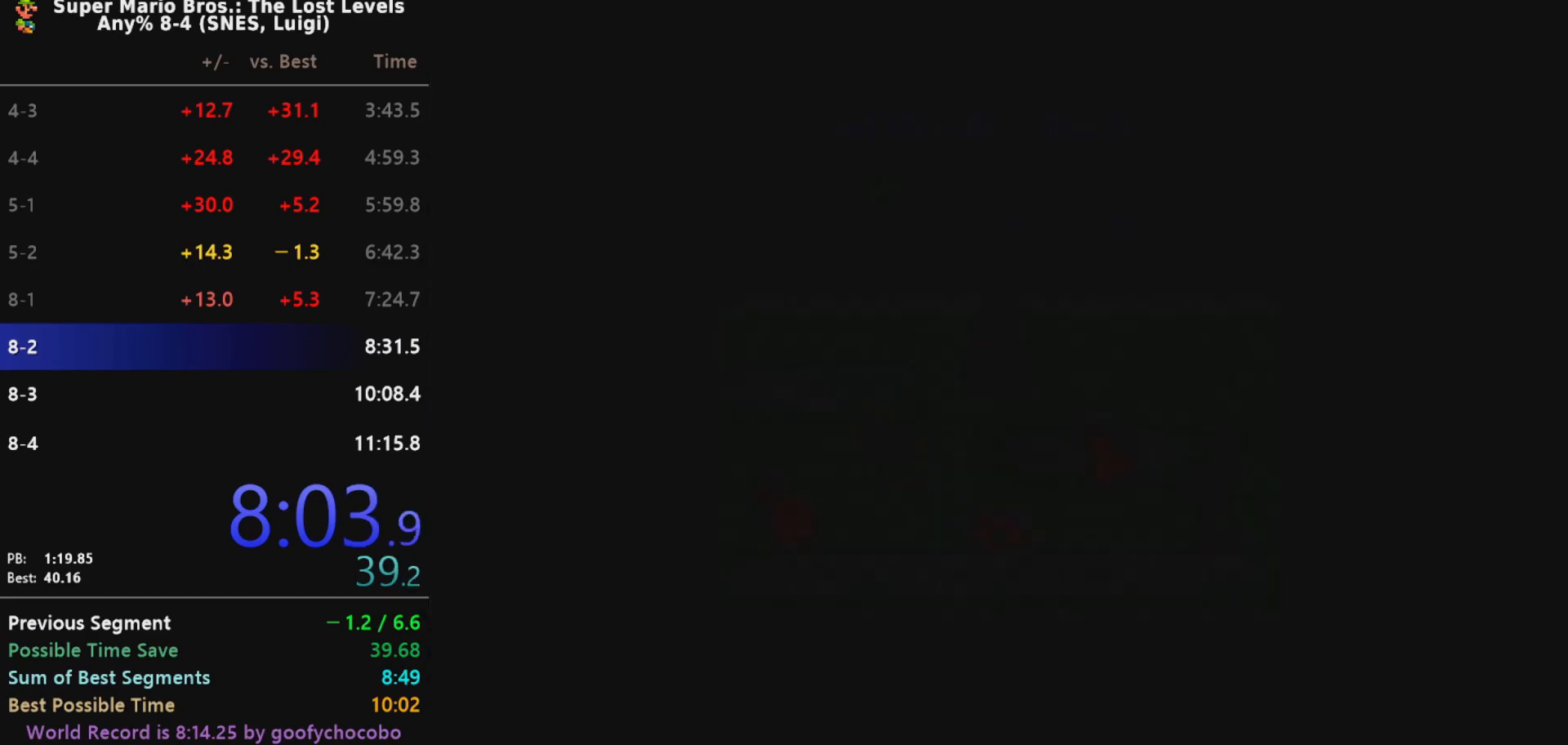
{"buttons": [], "events": [[17, "B", "up"], [83, "B", "down"], [150, "B", "up"], [183, "B", "down"], [233, "B", "up"], [267, "B", "down"], [333, "B", "up"], [367, "B", "down"], [417, "B", "up"]]}
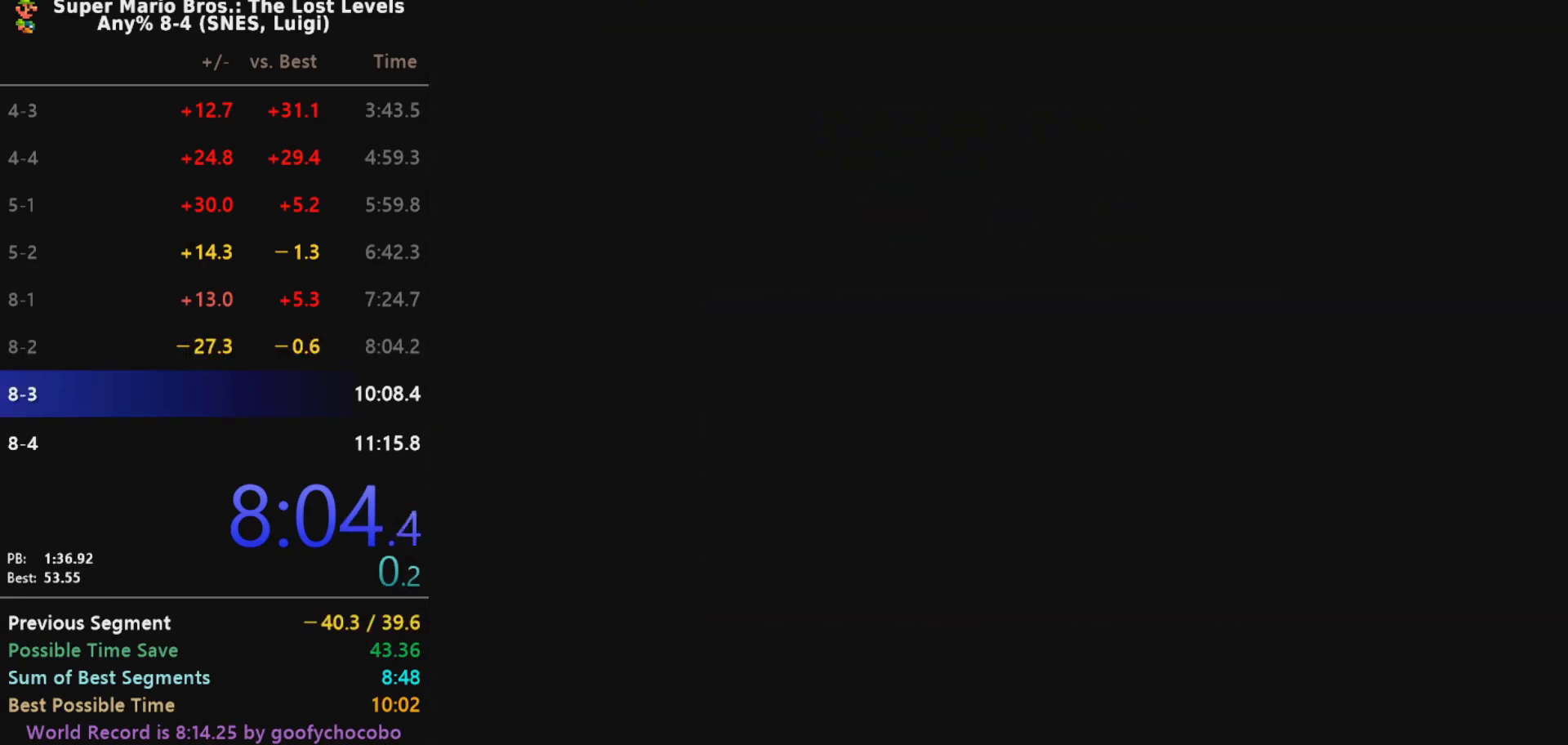
{"buttons": ["X", "DPAD_RIGHT"], "events": [[17, "B", "down"], [50, "B", "up"], [117, "B", "down"], [133, "B", "up"], [200, "X", "down"], [300, "DPAD_RIGHT", "down"]]}
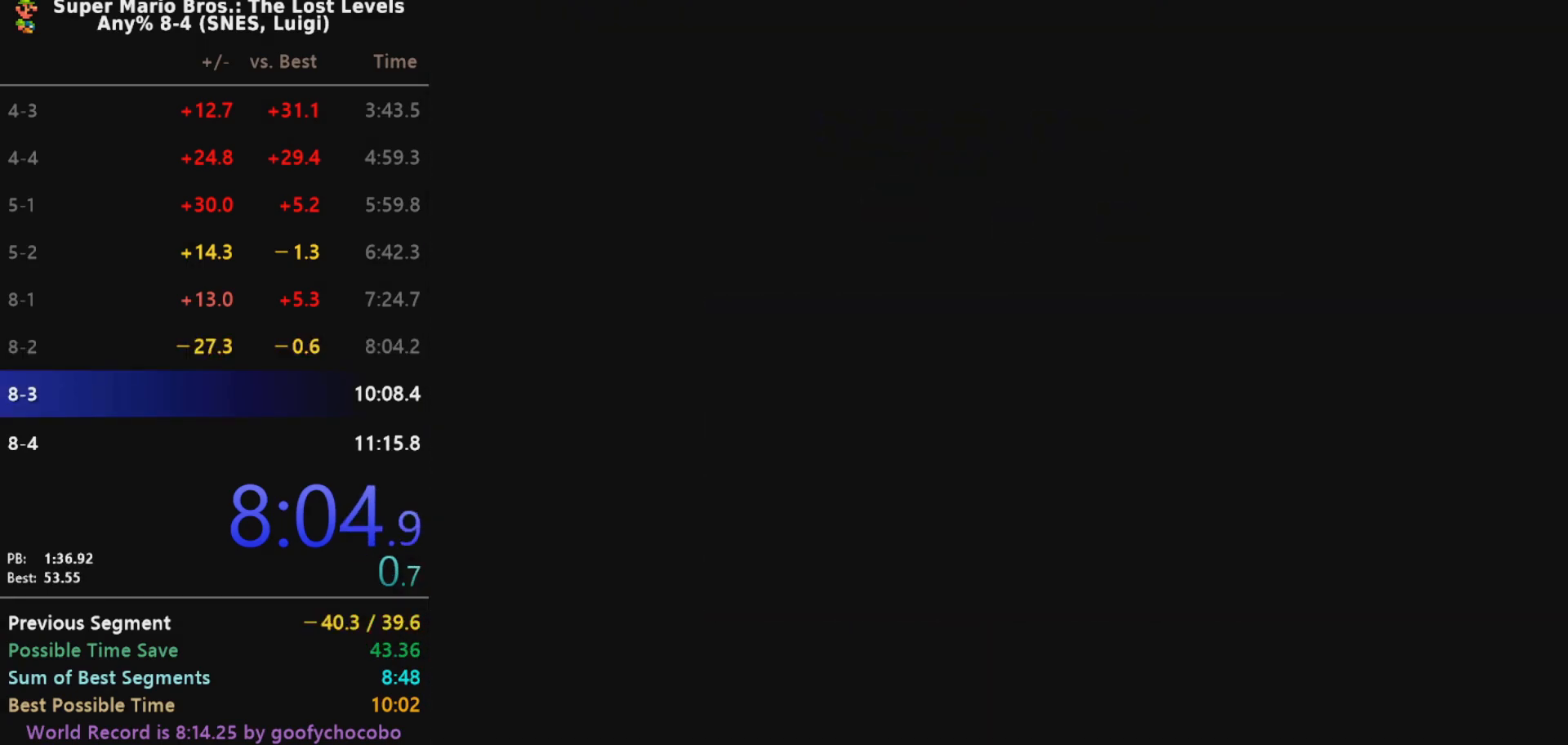
{"buttons": ["X", "DPAD_RIGHT"], "events": []}
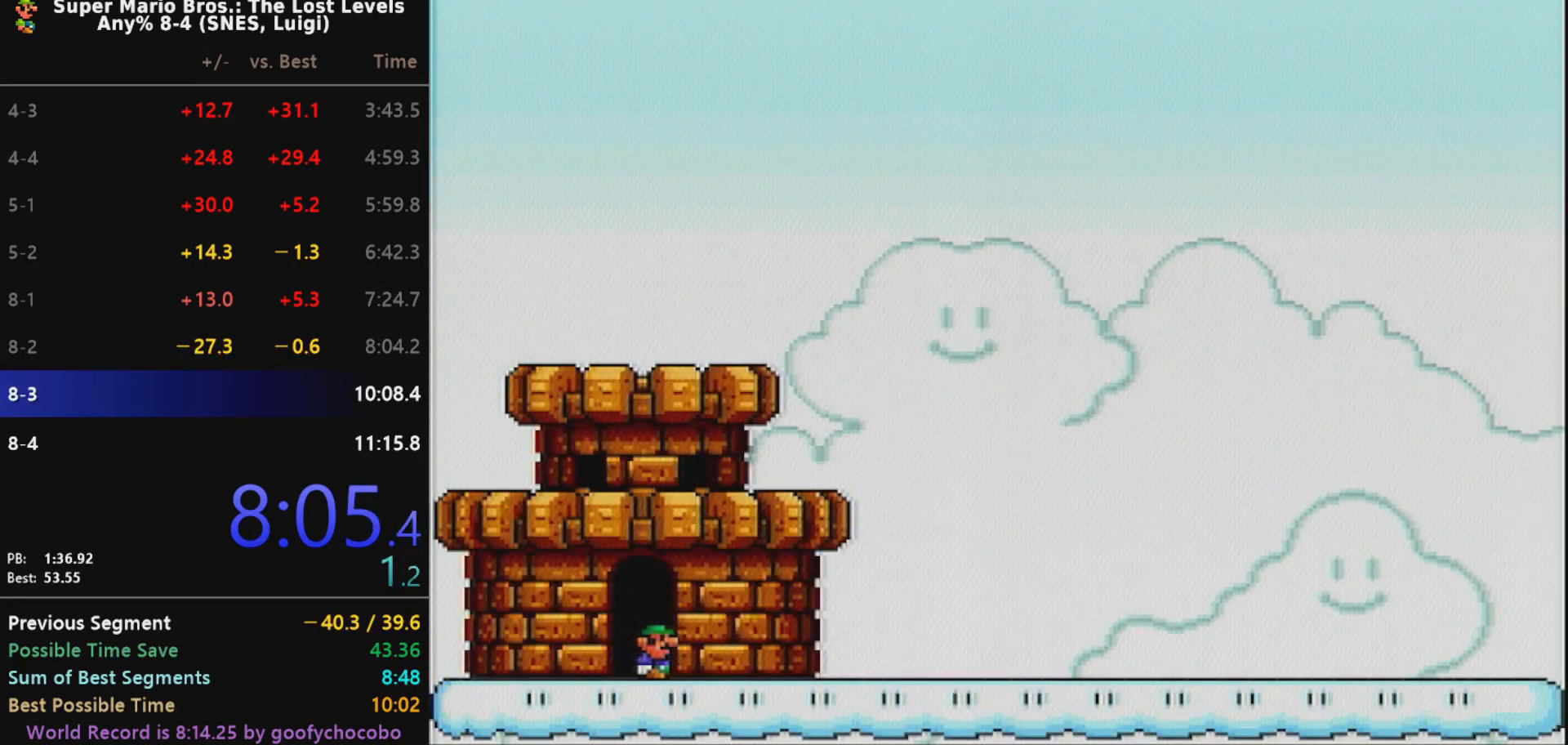
{"buttons": ["X", "DPAD_RIGHT"], "events": []}
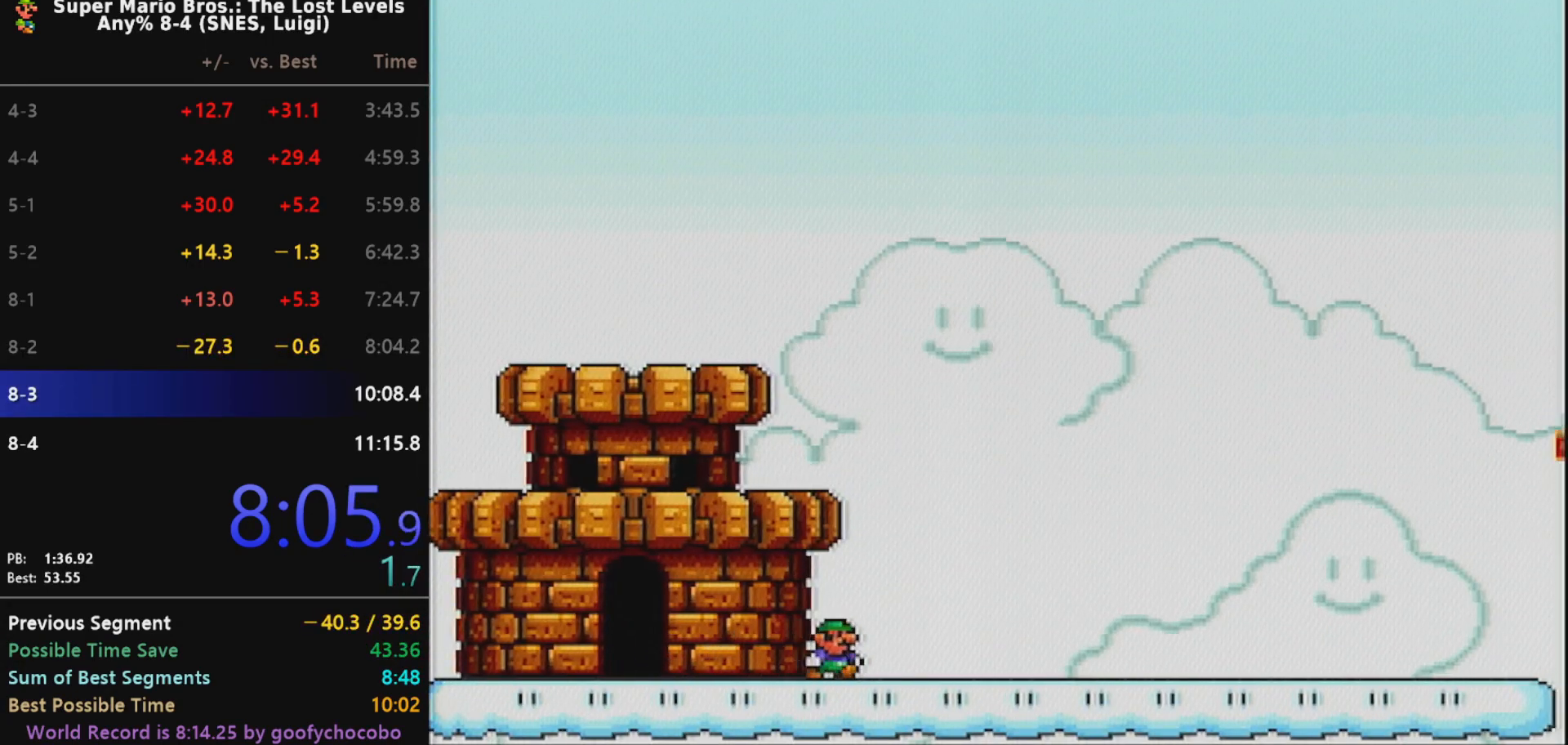
{"buttons": ["X", "DPAD_RIGHT"], "events": []}
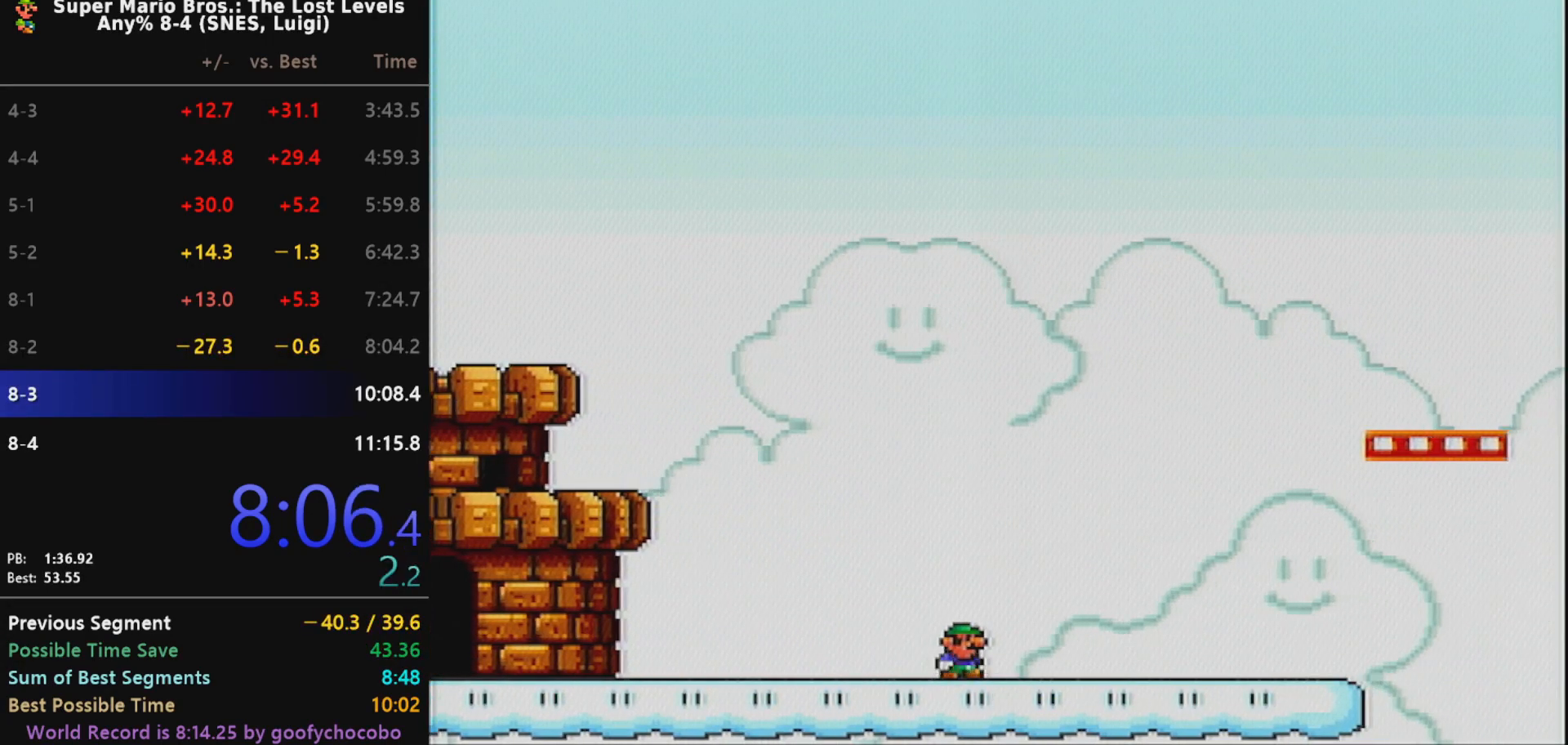
{"buttons": ["X", "DPAD_RIGHT"], "events": [[150, "B", "down"], [333, "B", "up"]]}
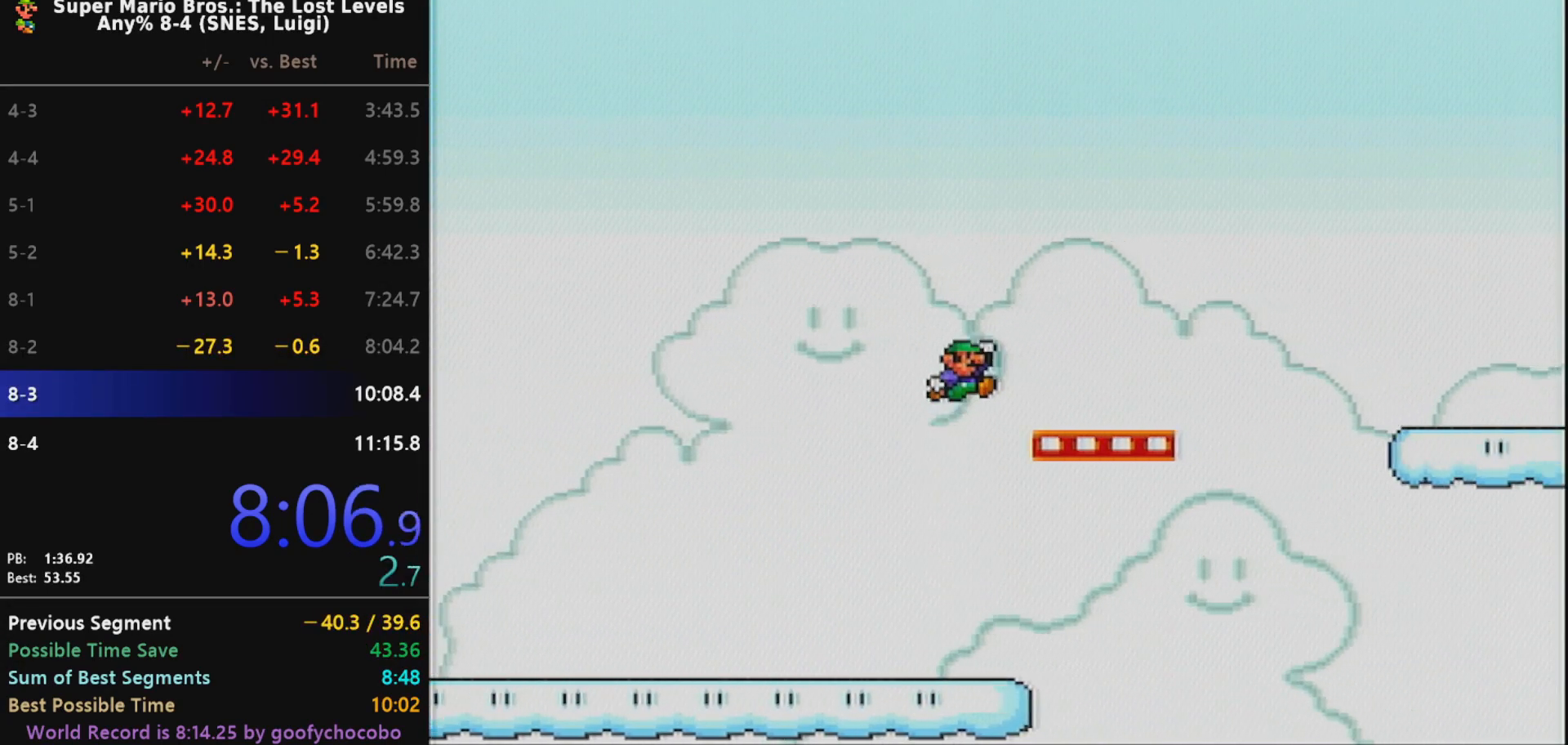
{"buttons": ["X", "DPAD_RIGHT"], "events": [[150, "B", "down"], [183, "B", "up"]]}
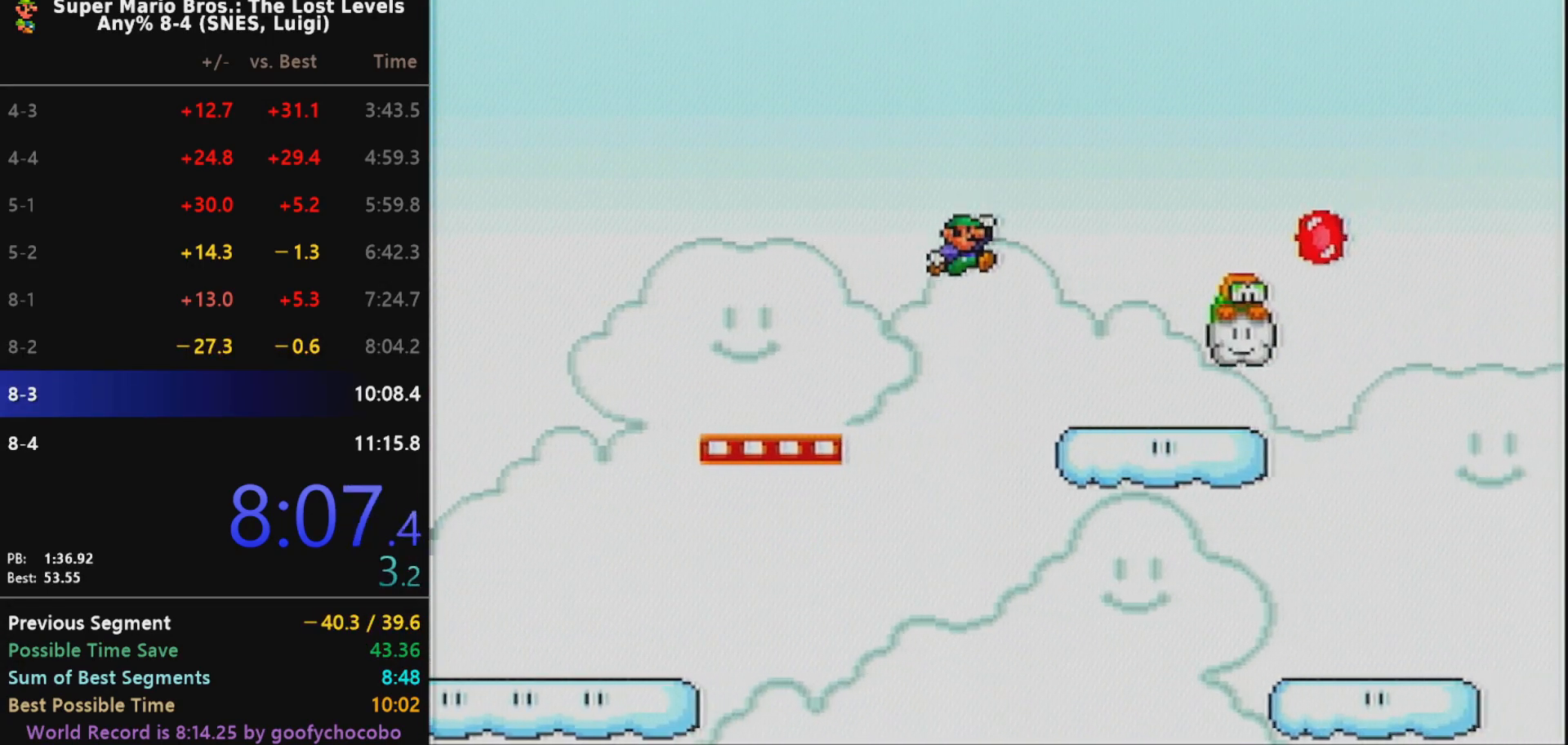
{"buttons": ["B", "X", "DPAD_RIGHT"], "events": [[367, "B", "down"]]}
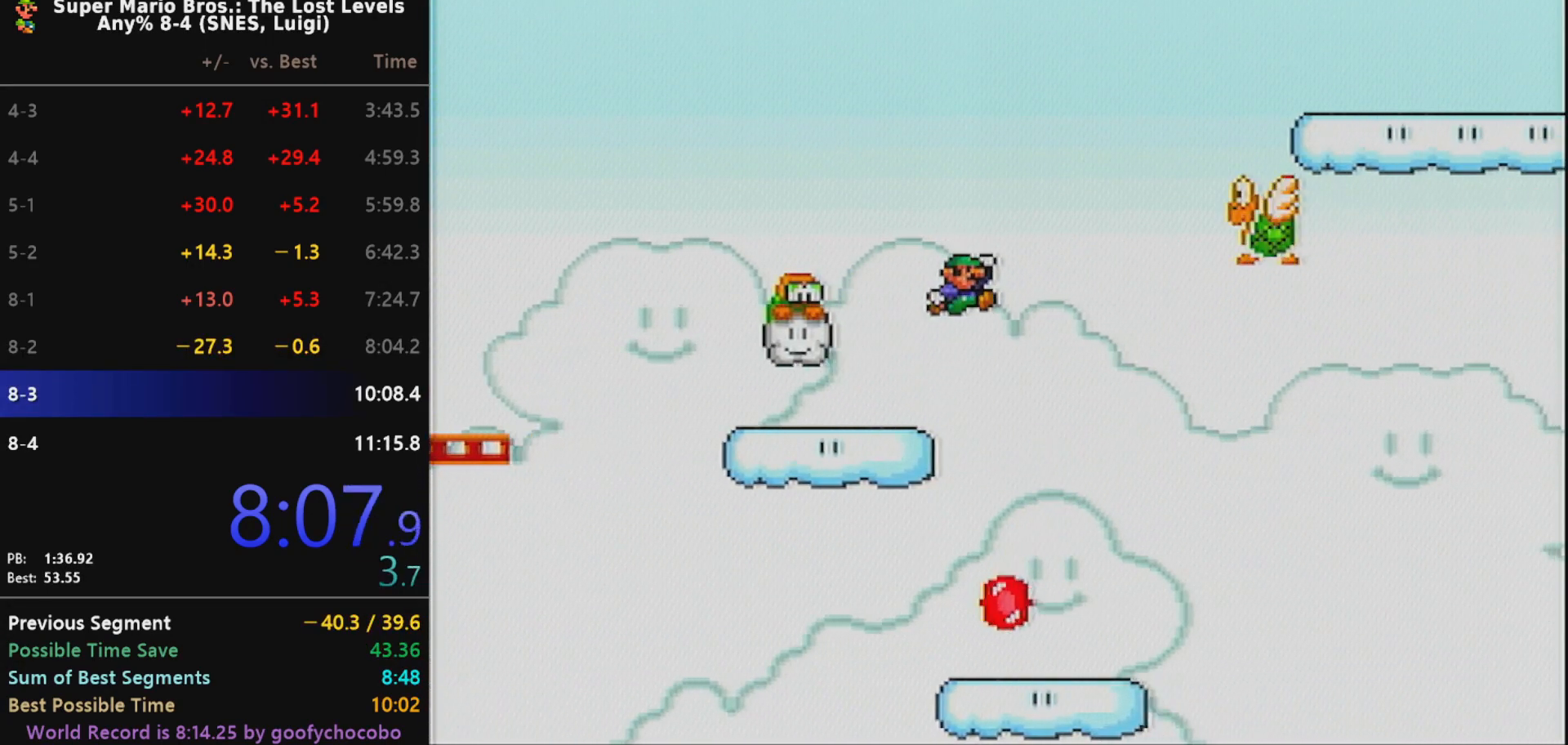
{"buttons": ["X", "DPAD_RIGHT"], "events": [[350, "B", "up"]]}
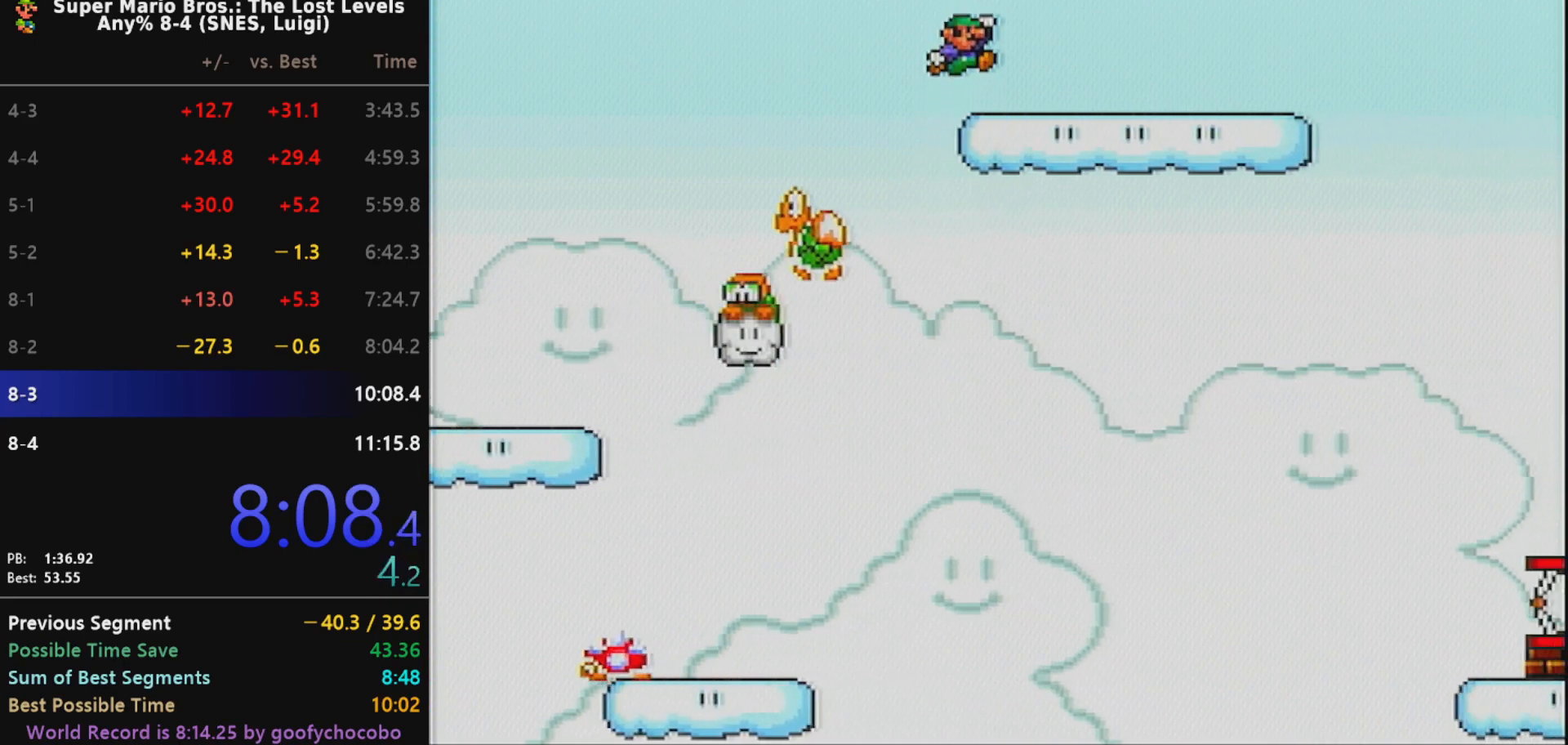
{"buttons": ["B", "X", "DPAD_RIGHT"], "events": [[467, "B", "down"]]}
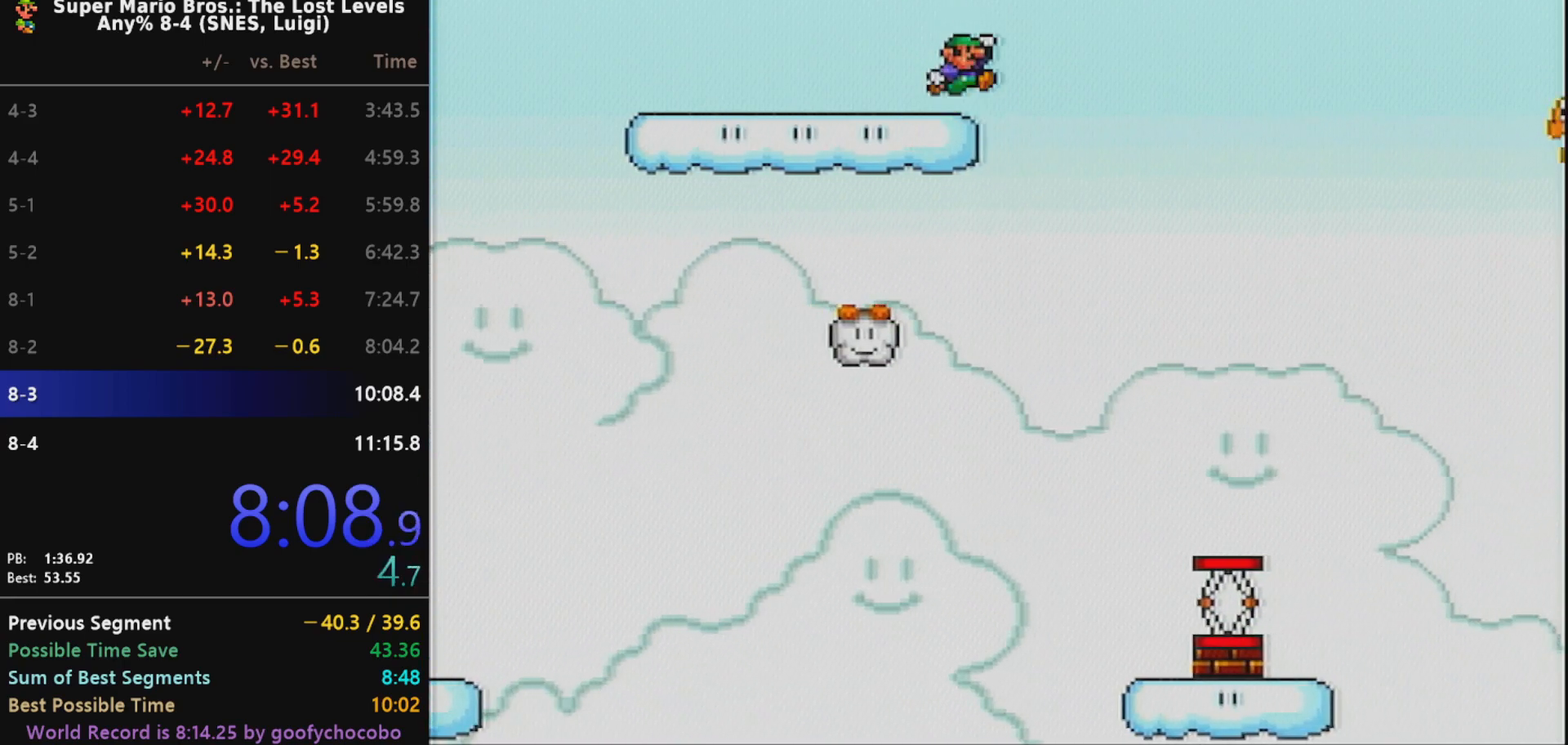
{"buttons": ["B", "X", "DPAD_RIGHT"], "events": []}
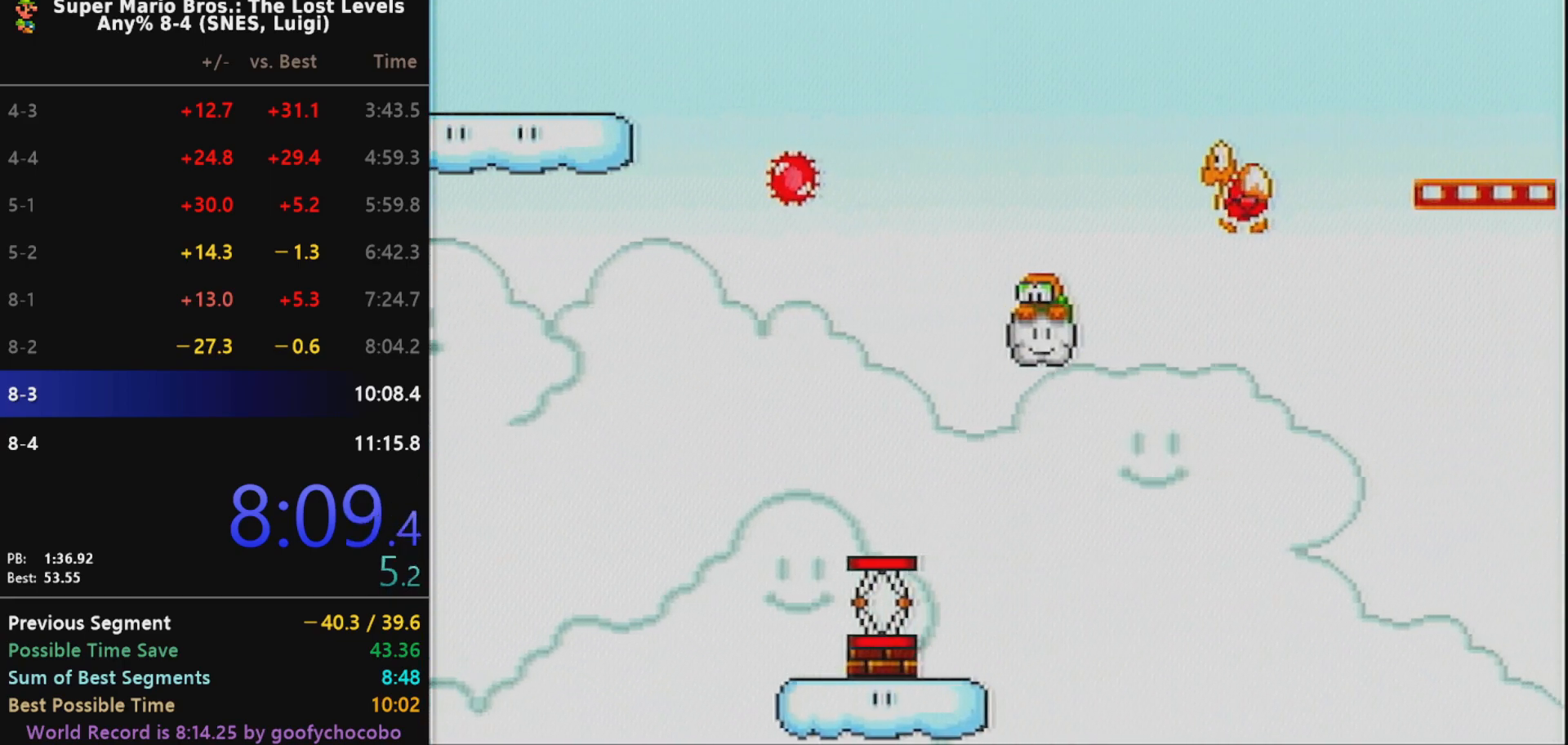
{"buttons": ["B", "X", "DPAD_RIGHT"], "events": []}
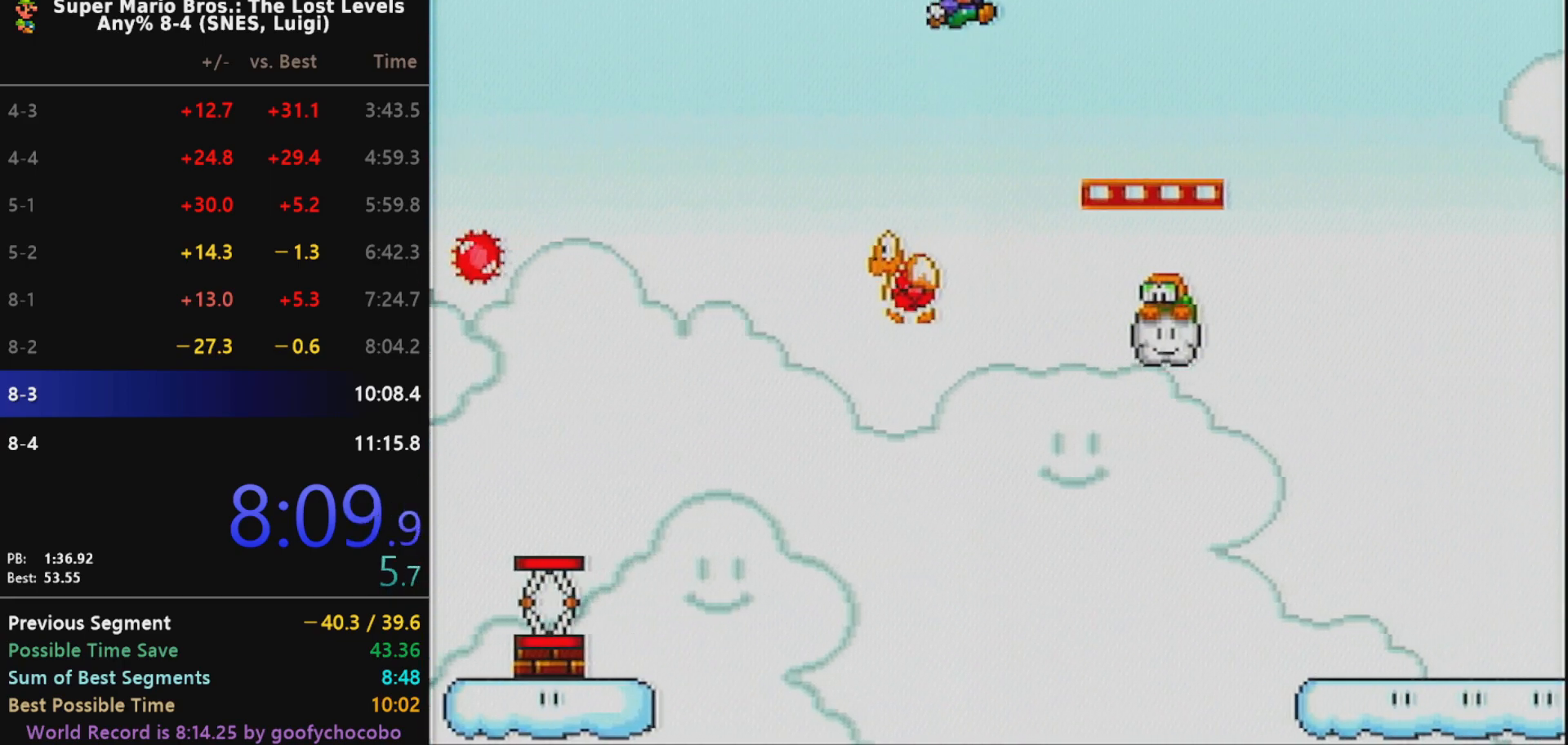
{"buttons": ["X", "DPAD_RIGHT"], "events": [[250, "B", "up"]]}
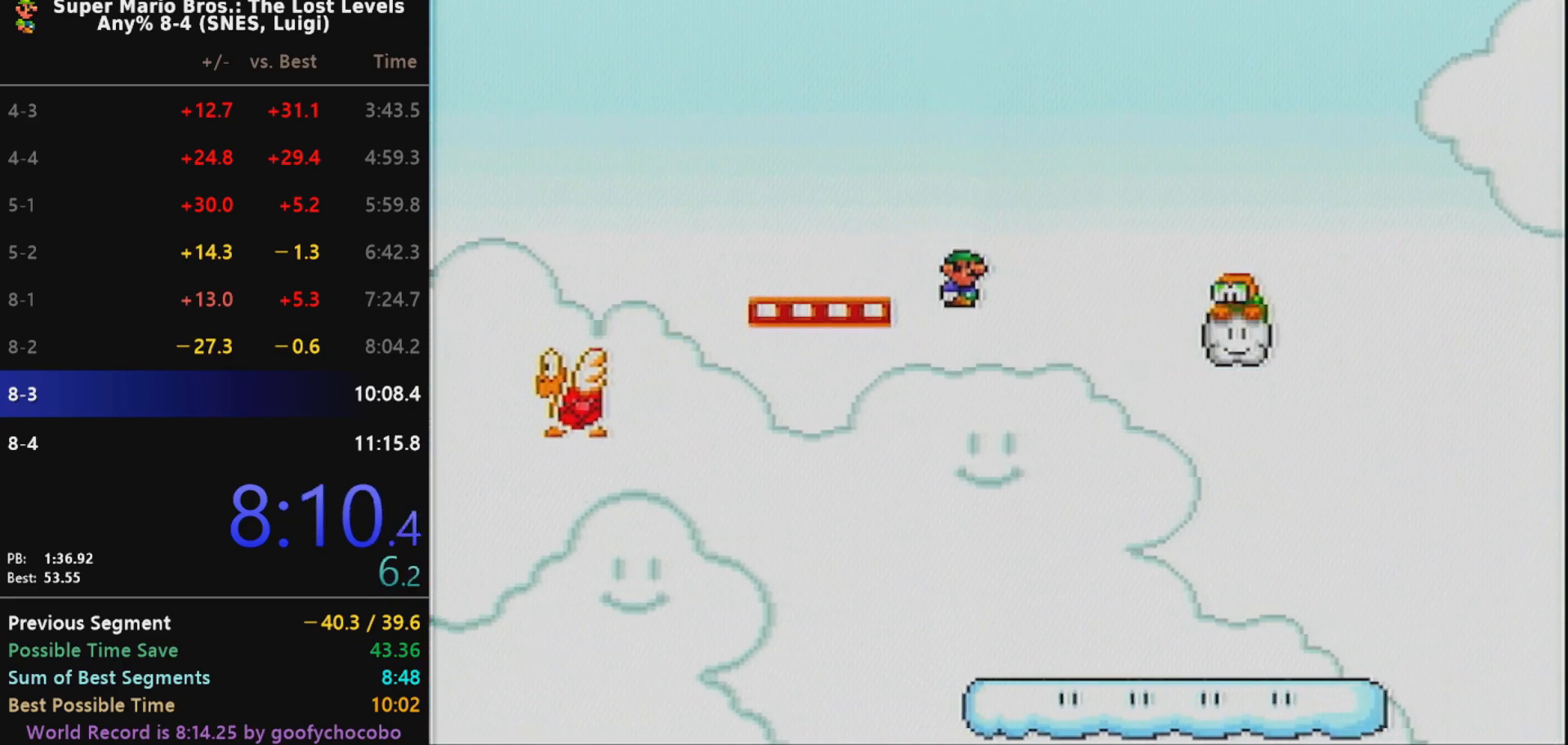
{"buttons": ["X", "DPAD_RIGHT"], "events": []}
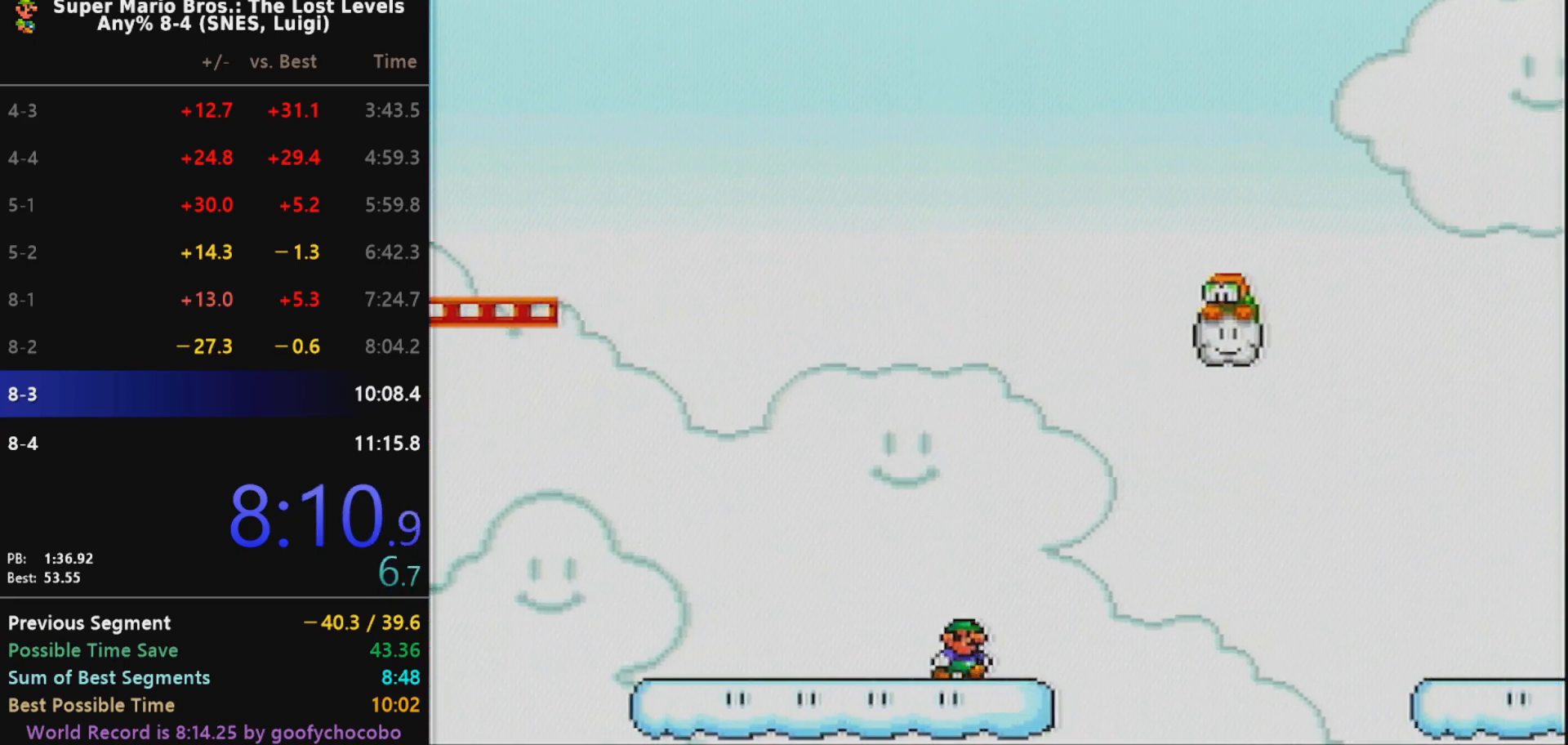
{"buttons": ["X", "DPAD_RIGHT"], "events": [[17, "B", "down"], [200, "B", "up"]]}
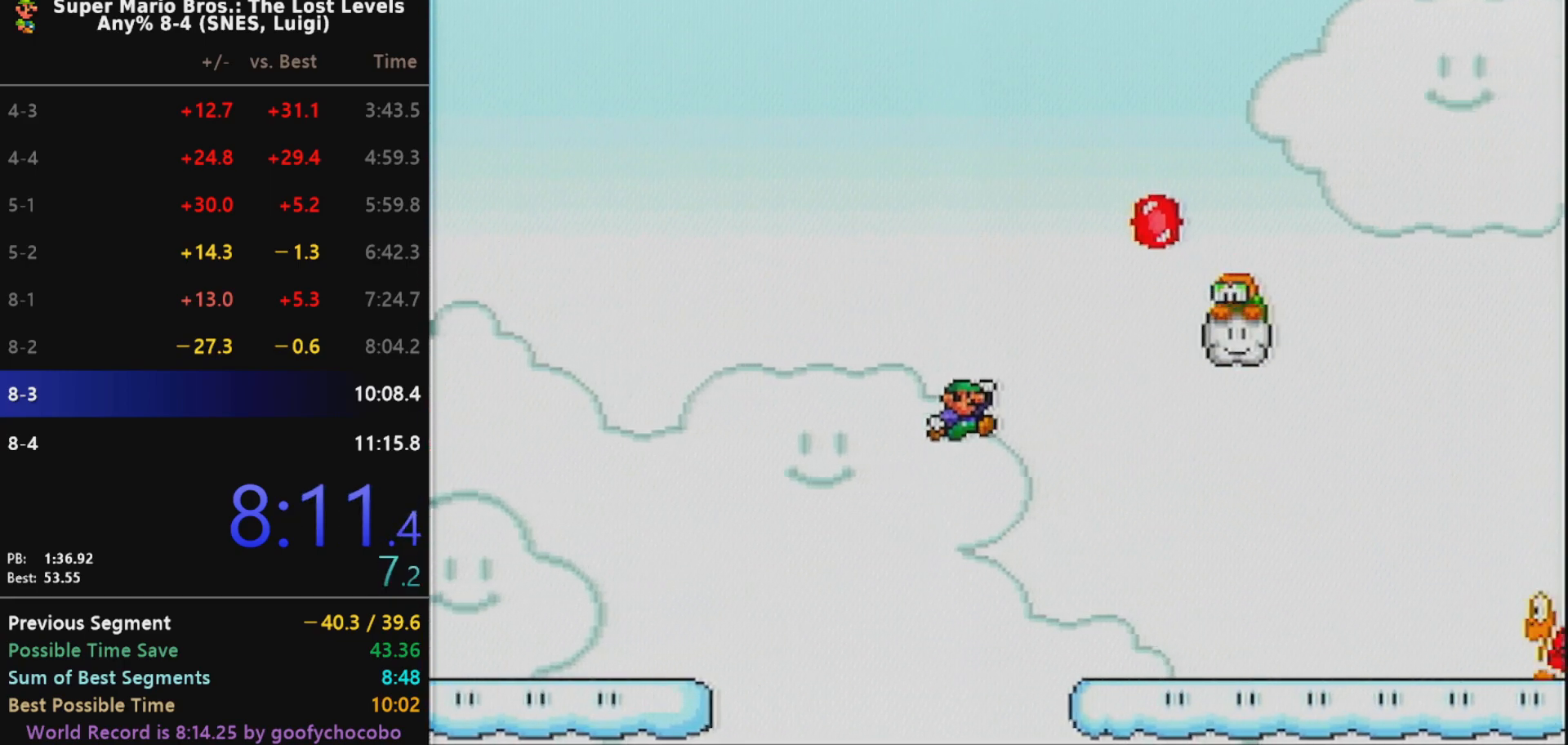
{"buttons": ["B", "X", "DPAD_RIGHT"], "events": [[467, "B", "down"]]}
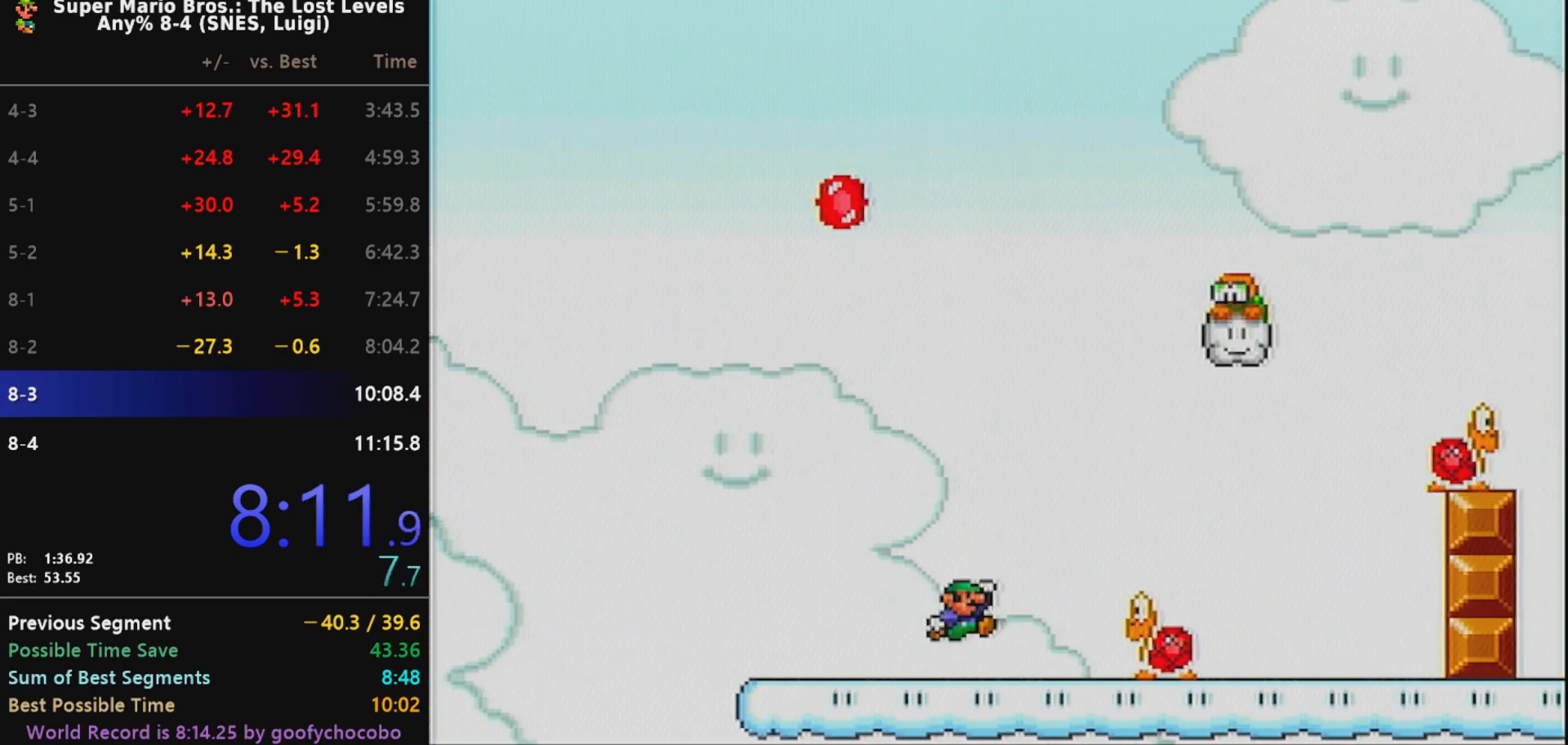
{"buttons": ["B", "X", "DPAD_RIGHT"], "events": []}
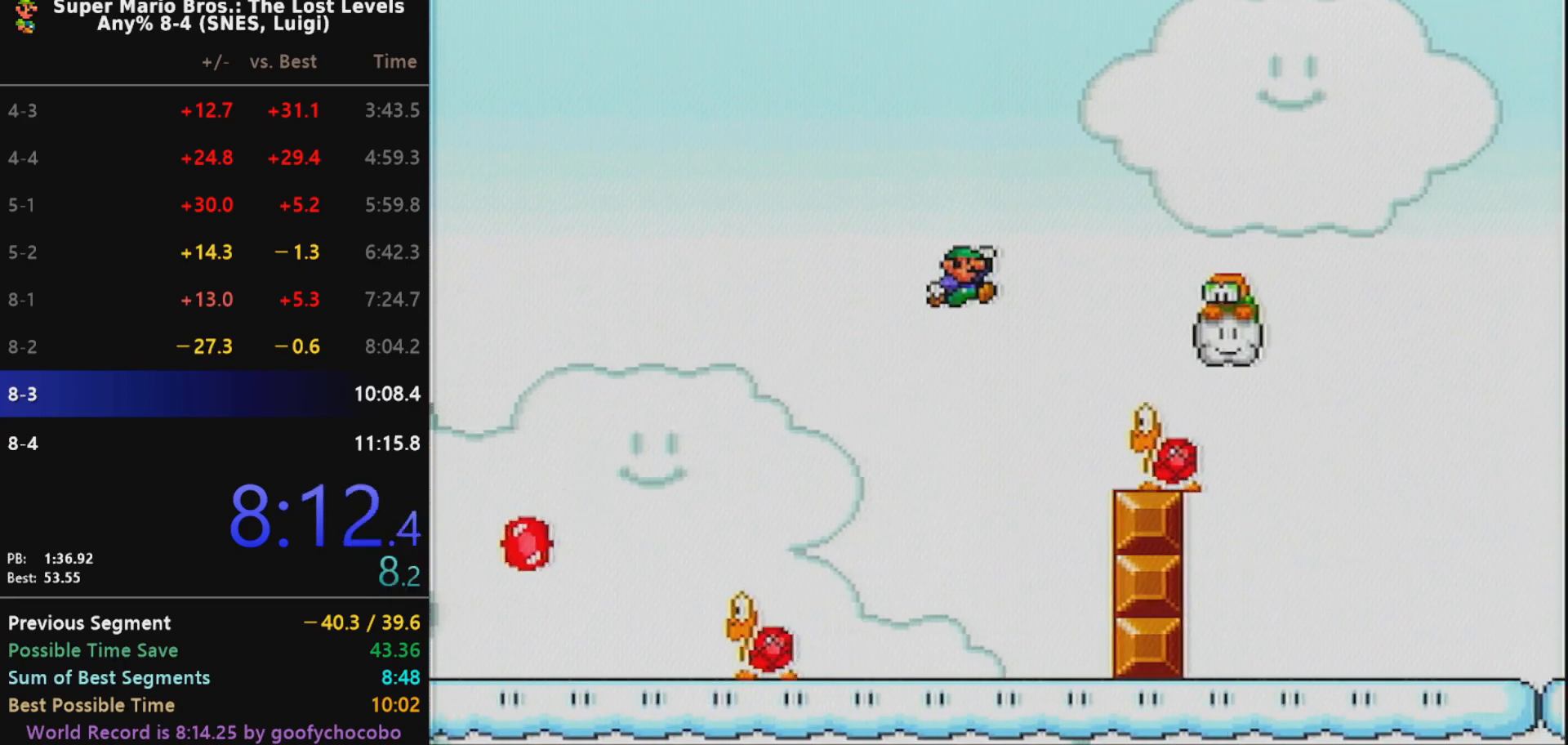
{"buttons": ["X", "DPAD_RIGHT"], "events": [[400, "B", "up"]]}